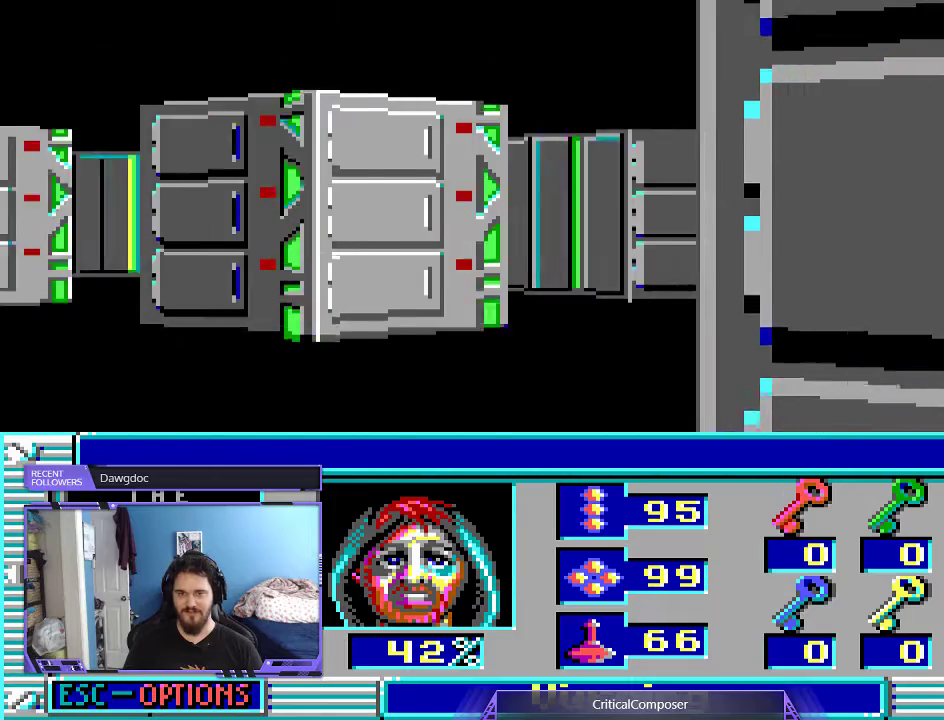
Gameplay with a controller (Xbox layout); each line is a JSON object with the inputs held at the frame after it (dt_ms = milliseconds from this image to that frame). "events" lists button and stick changes between this image and that frame as [ms after this image, input, new state], when the widget could be followed in between. Not read: L1 L3 R1 R3 TOUCHPAD left_stick other_buttons right_stick.
{"dt_ms": 500, "buttons": ["DPAD_UP"], "events": [[67, "DPAD_LEFT", "down"], [300, "DPAD_UP", "down"], [367, "DPAD_LEFT", "up"]]}
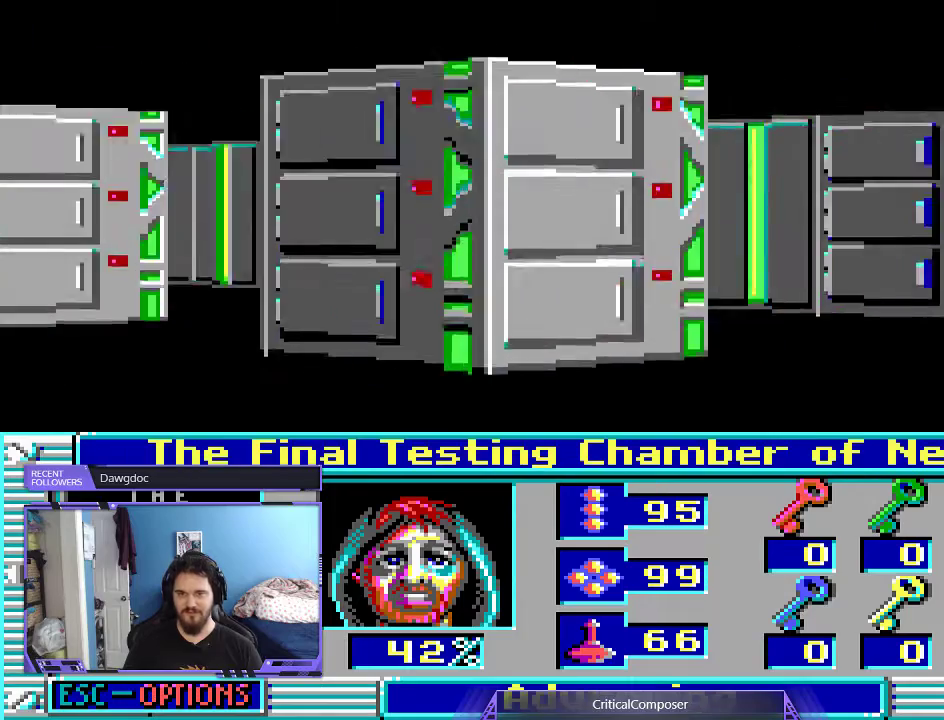
{"dt_ms": 500, "buttons": [], "events": [[333, "DPAD_UP", "up"]]}
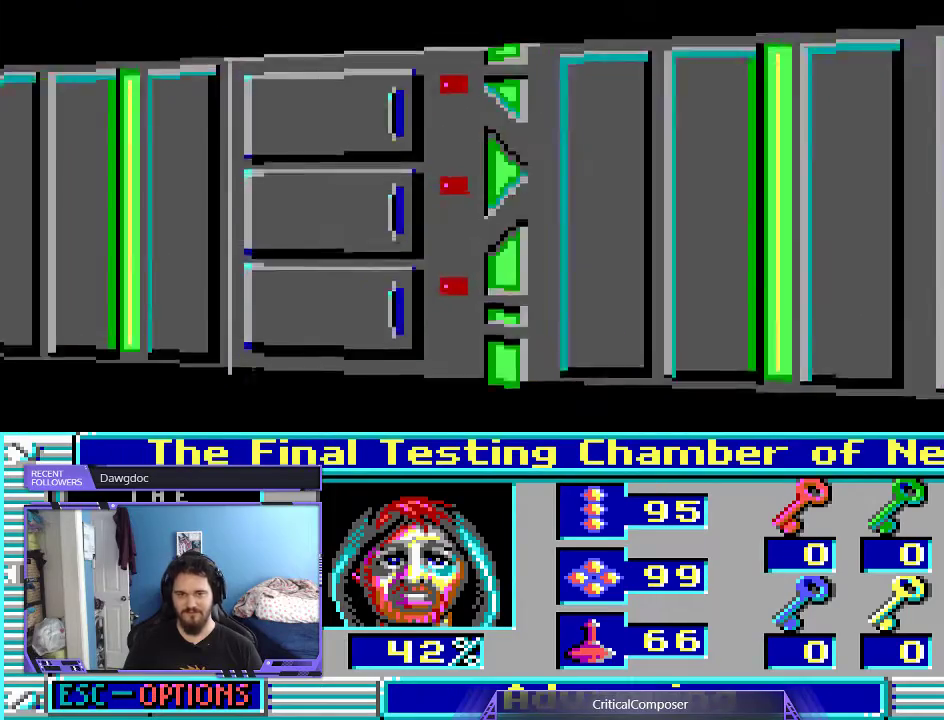
{"dt_ms": 500, "buttons": [], "events": []}
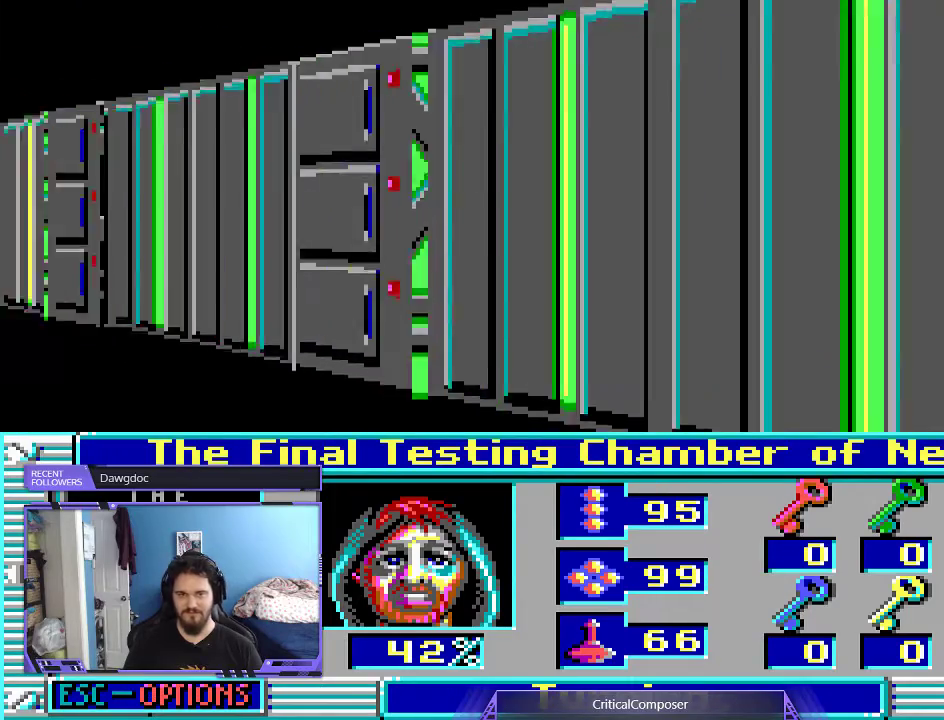
{"dt_ms": 500, "buttons": [], "events": []}
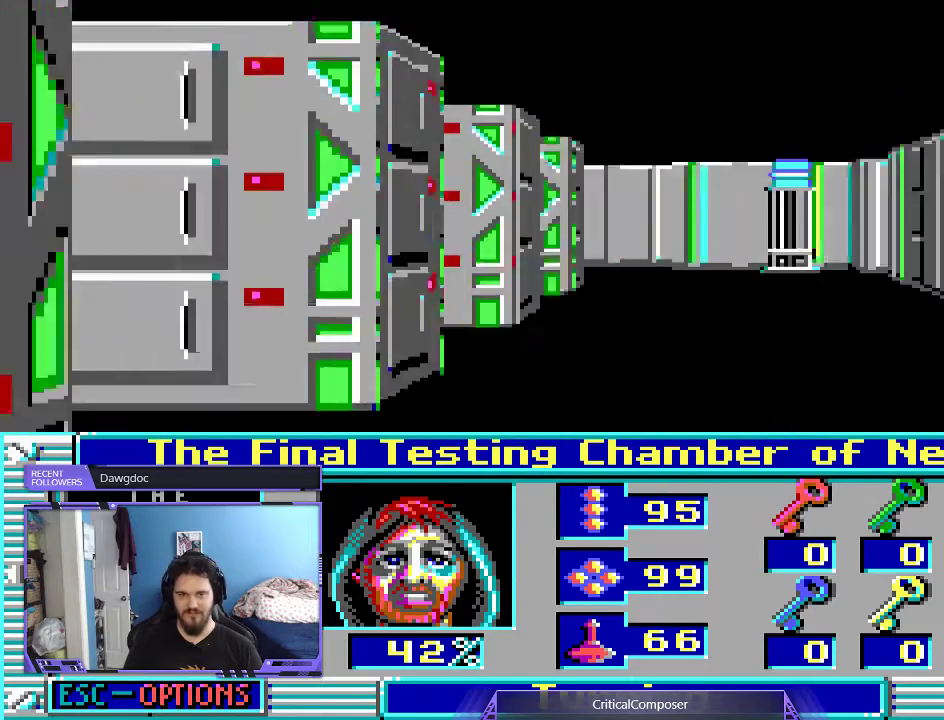
{"dt_ms": 500, "buttons": [], "events": []}
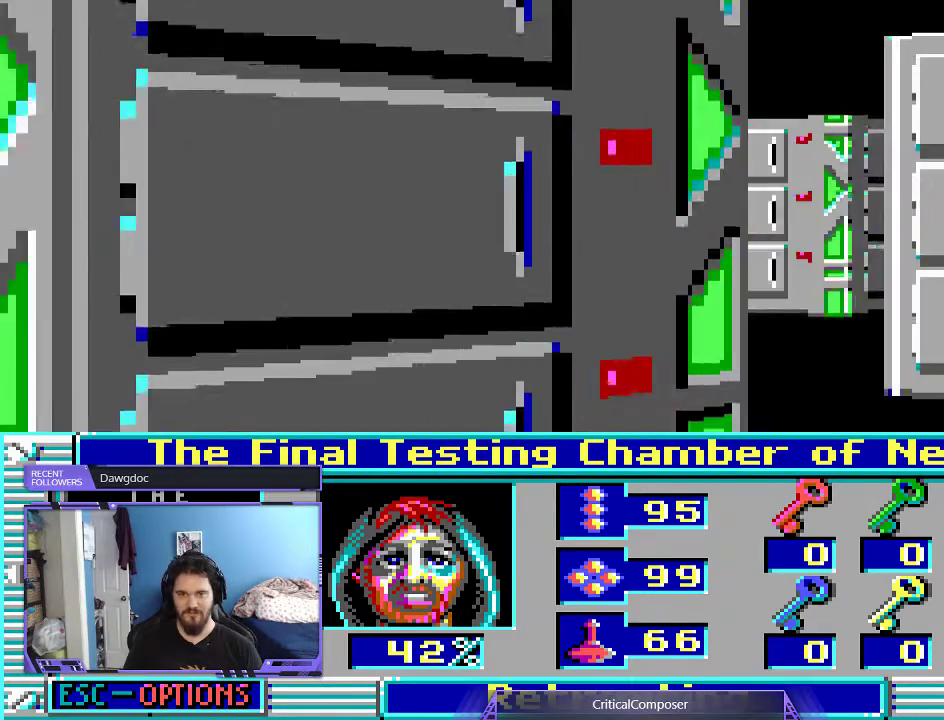
{"dt_ms": 500, "buttons": [], "events": []}
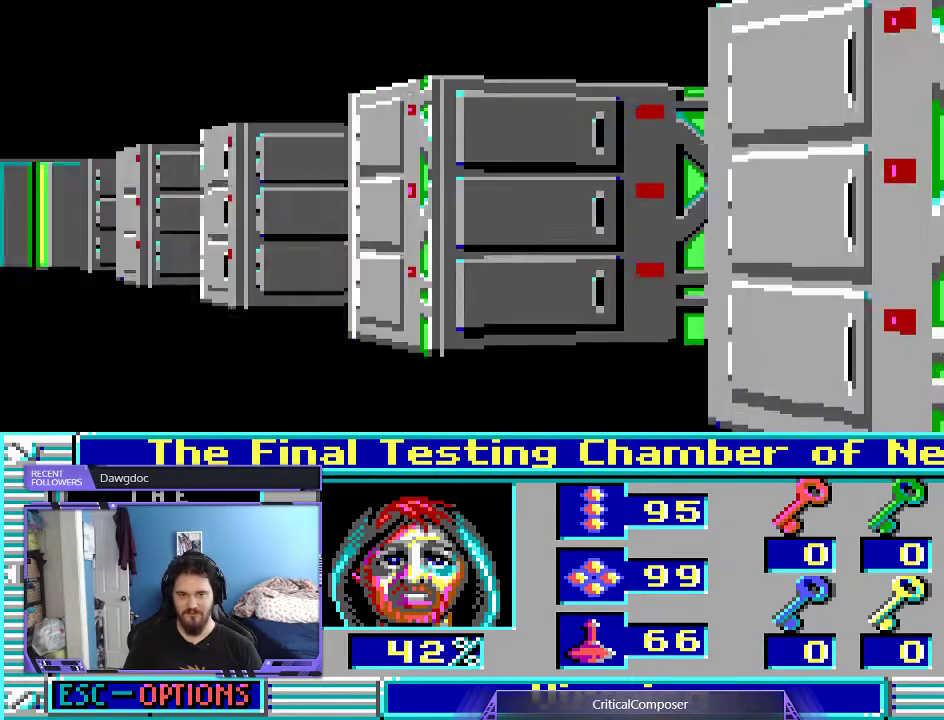
{"dt_ms": 500, "buttons": ["L2"], "events": [[67, "L2", "down"]]}
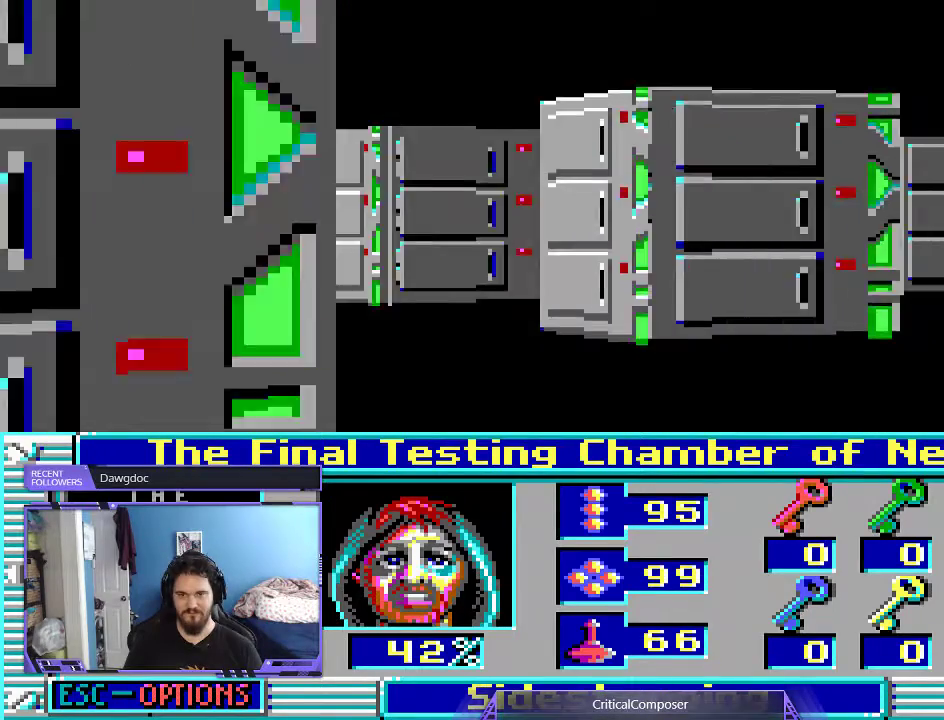
{"dt_ms": 500, "buttons": ["L2"], "events": []}
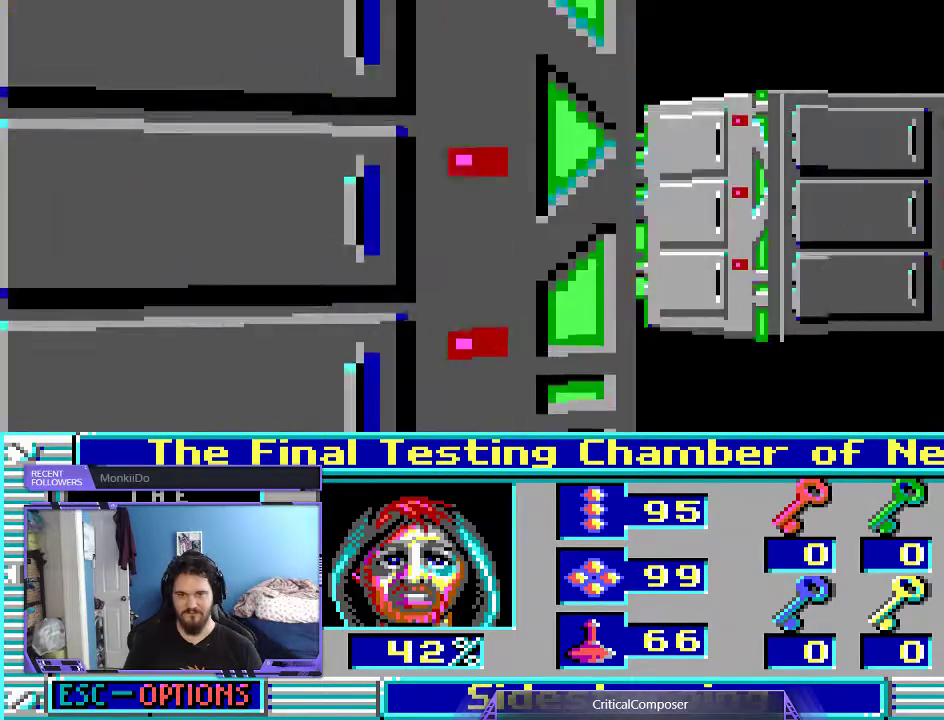
{"dt_ms": 500, "buttons": ["L2"], "events": []}
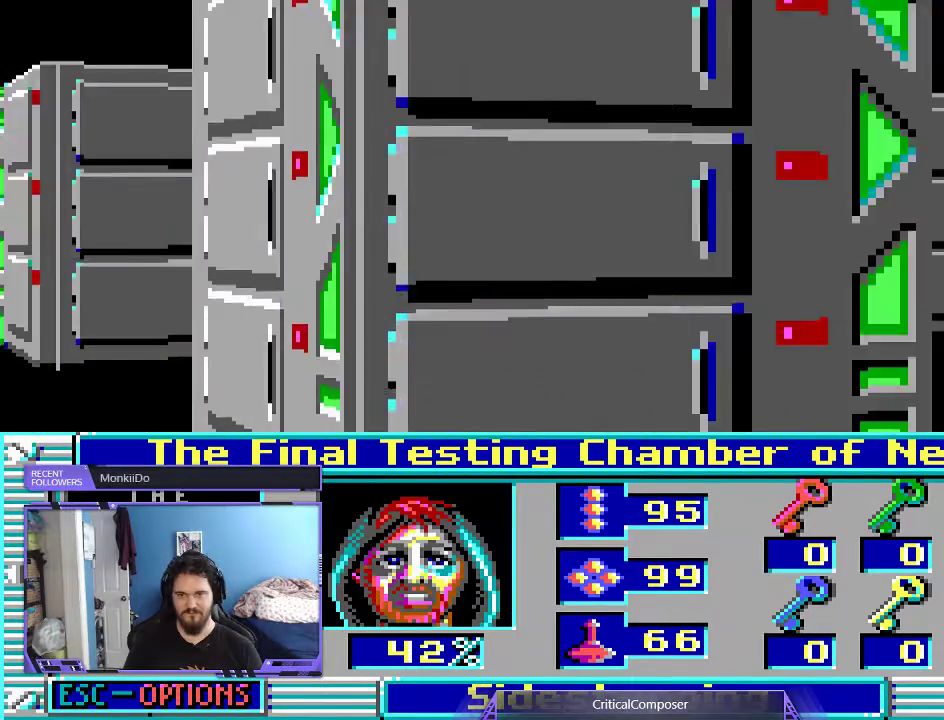
{"dt_ms": 500, "buttons": ["DPAD_LEFT"], "events": [[367, "L2", "up"], [433, "DPAD_LEFT", "down"]]}
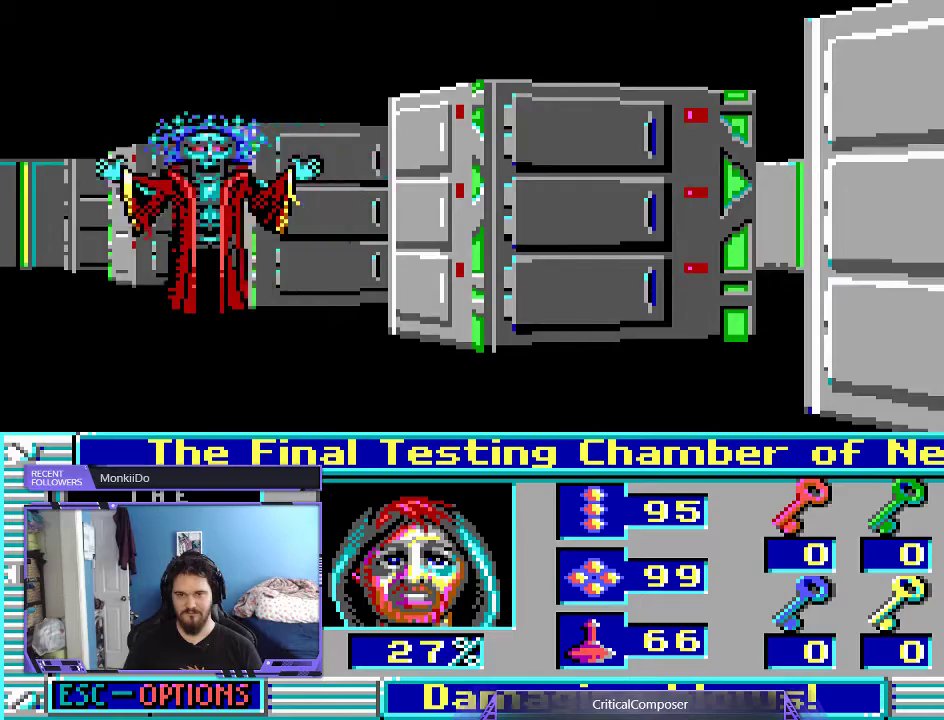
{"dt_ms": 500, "buttons": ["DPAD_LEFT"], "events": [[133, "DPAD_LEFT", "up"], [500, "DPAD_LEFT", "down"]]}
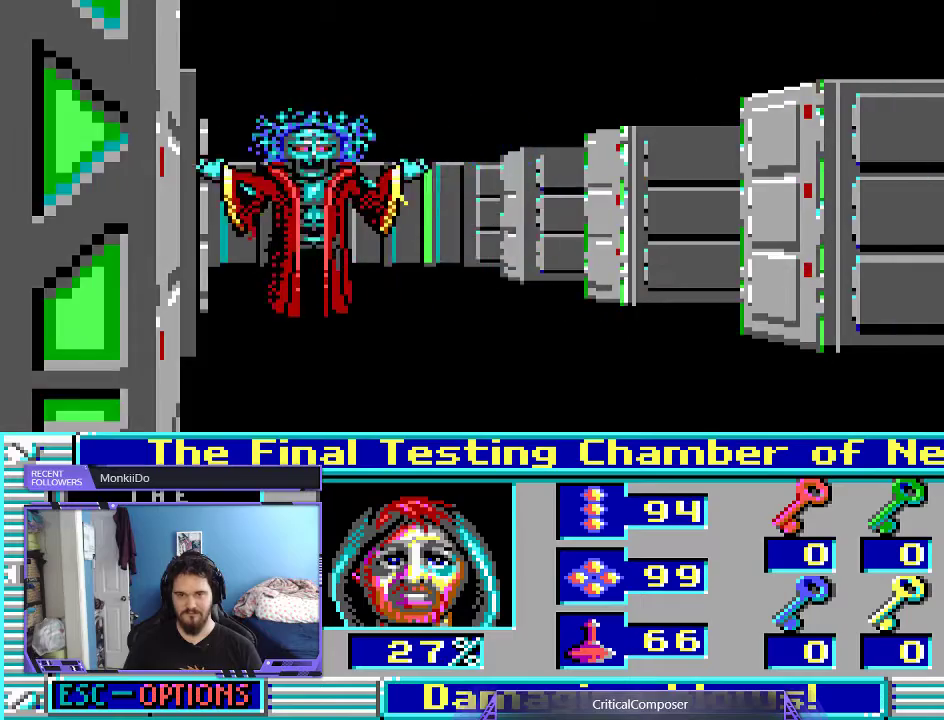
{"dt_ms": 500, "buttons": [], "events": [[67, "DPAD_LEFT", "up"]]}
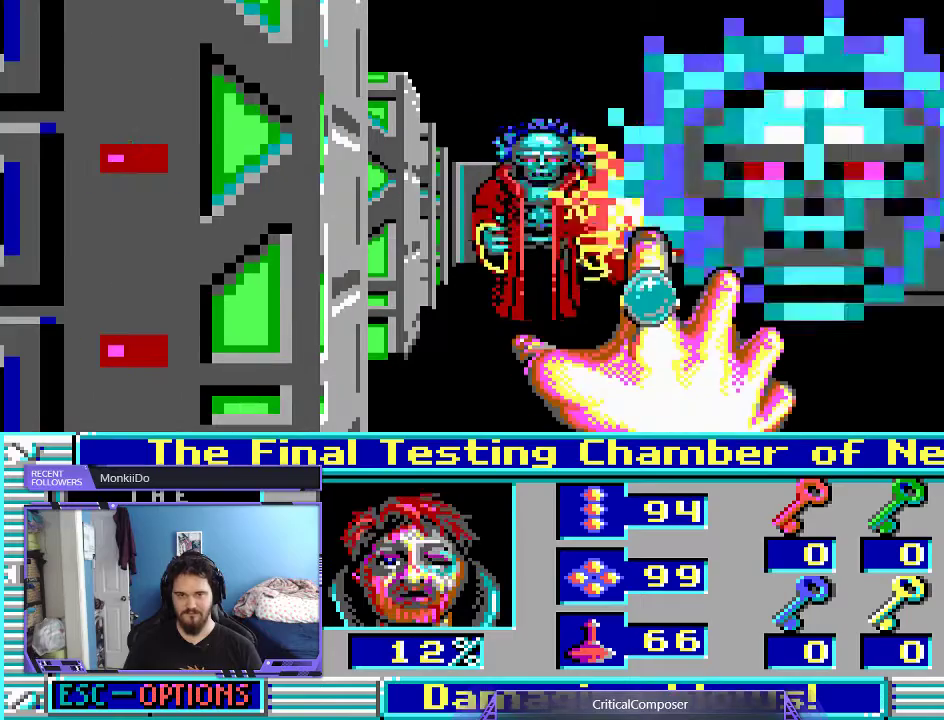
{"dt_ms": 500, "buttons": [], "events": []}
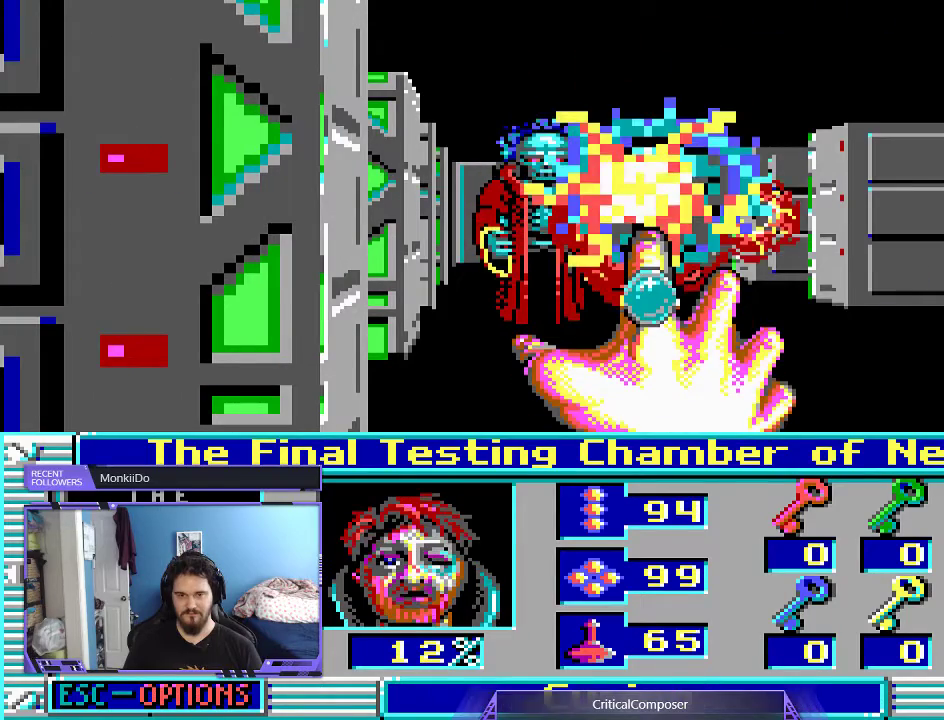
{"dt_ms": 500, "buttons": ["R2"], "events": [[267, "R2", "down"], [400, "R2", "up"], [500, "R2", "down"]]}
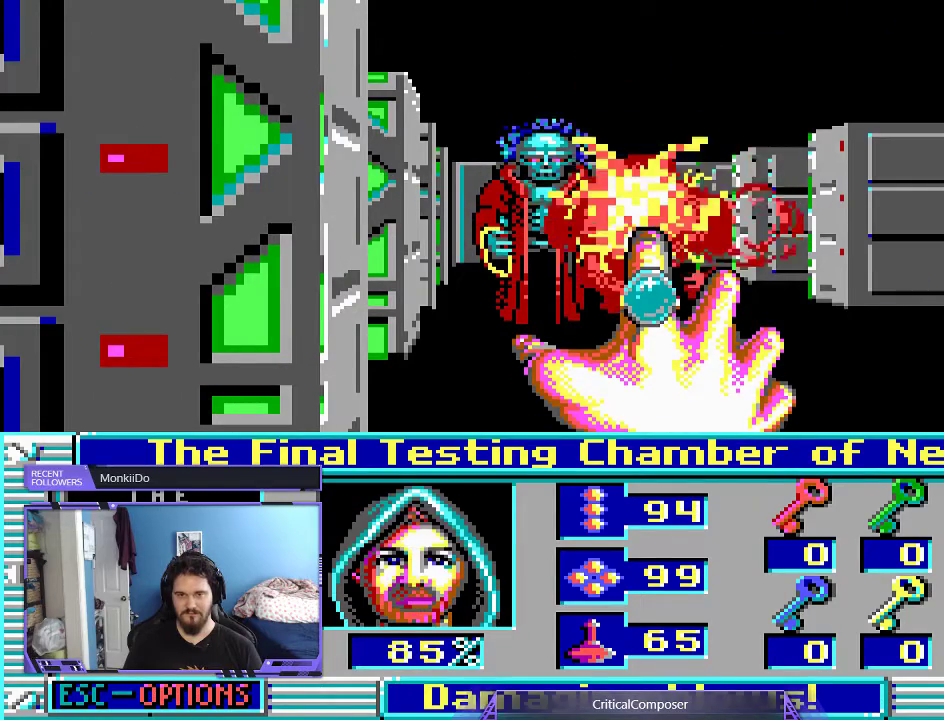
{"dt_ms": 500, "buttons": ["R2"], "events": [[67, "R2", "up"], [167, "R2", "down"], [233, "R2", "up"], [300, "R2", "down"], [400, "R2", "up"], [467, "R2", "down"]]}
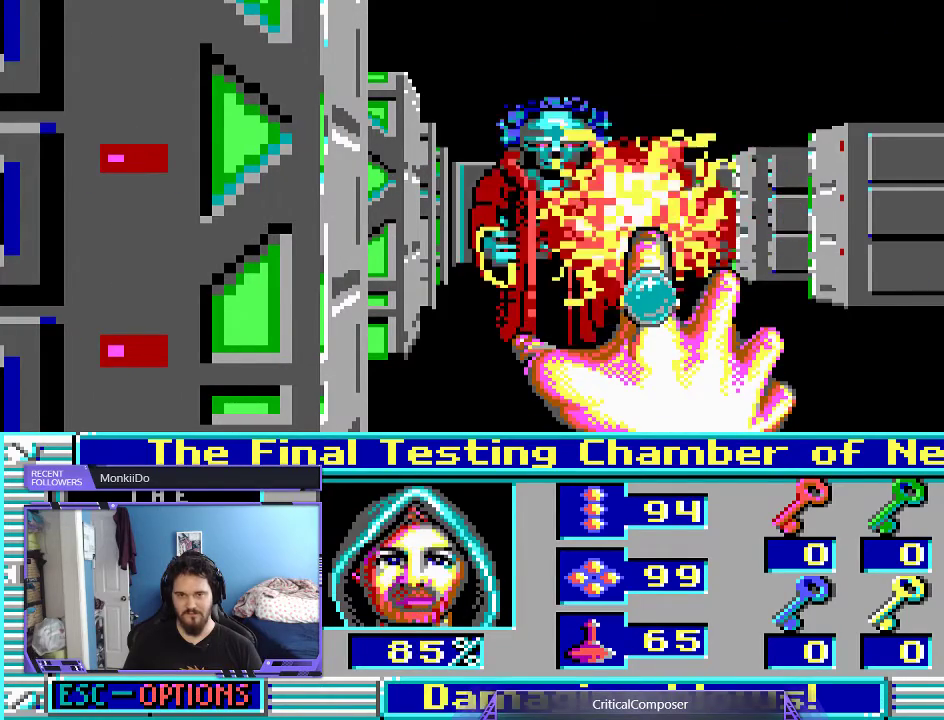
{"dt_ms": 500, "buttons": [], "events": [[33, "R2", "up"]]}
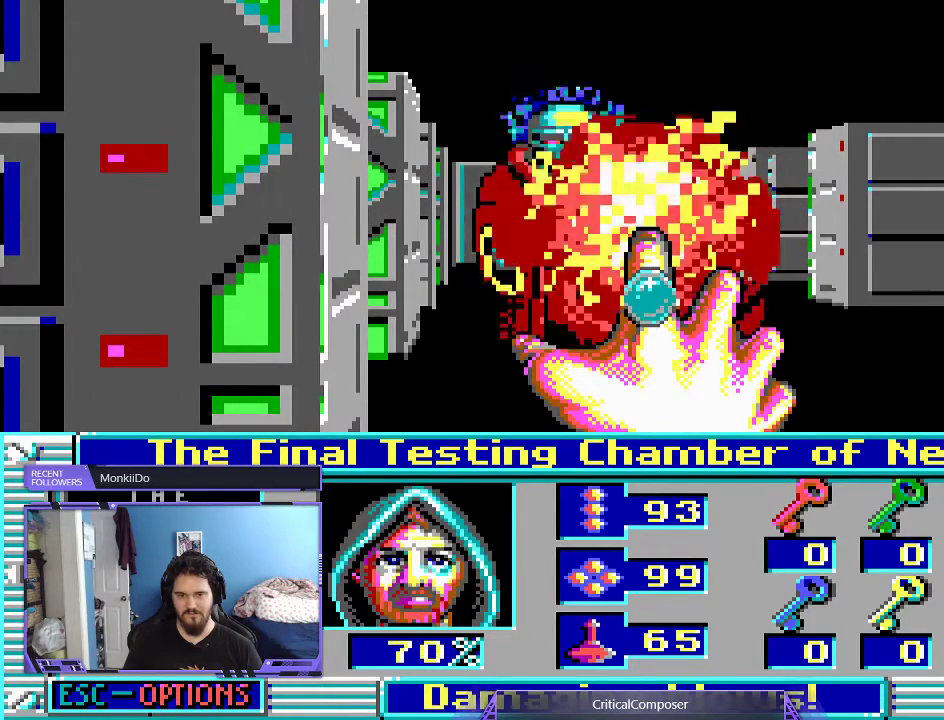
{"dt_ms": 500, "buttons": [], "events": [[233, "R2", "down"], [333, "R2", "up"], [400, "R2", "down"], [500, "R2", "up"]]}
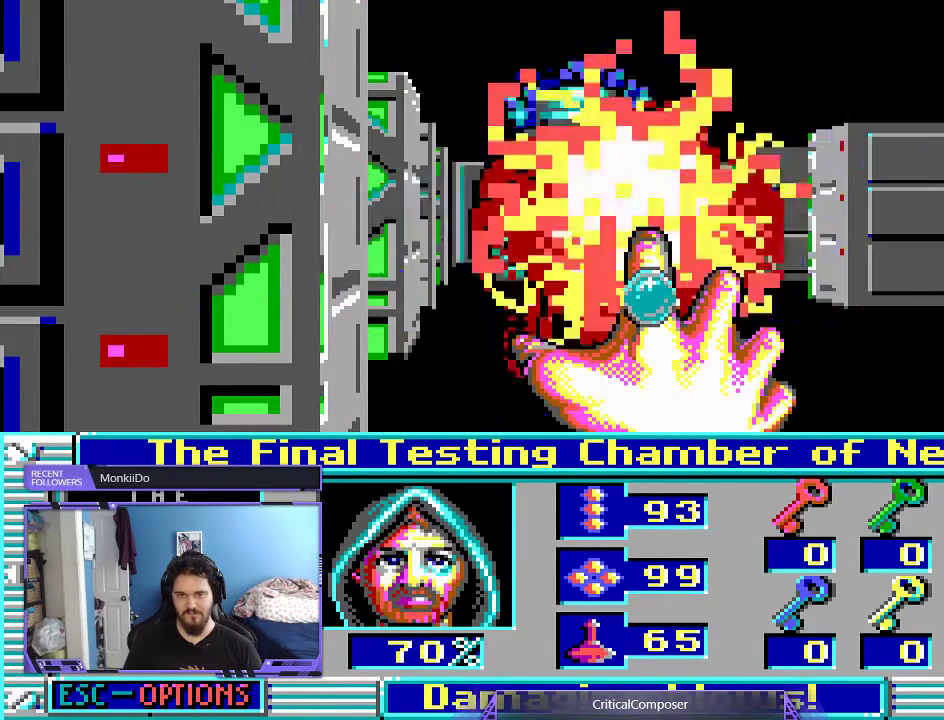
{"dt_ms": 500, "buttons": [], "events": [[67, "R2", "down"], [133, "R2", "up"], [233, "R2", "down"], [300, "R2", "up"], [400, "R2", "down"], [467, "R2", "up"]]}
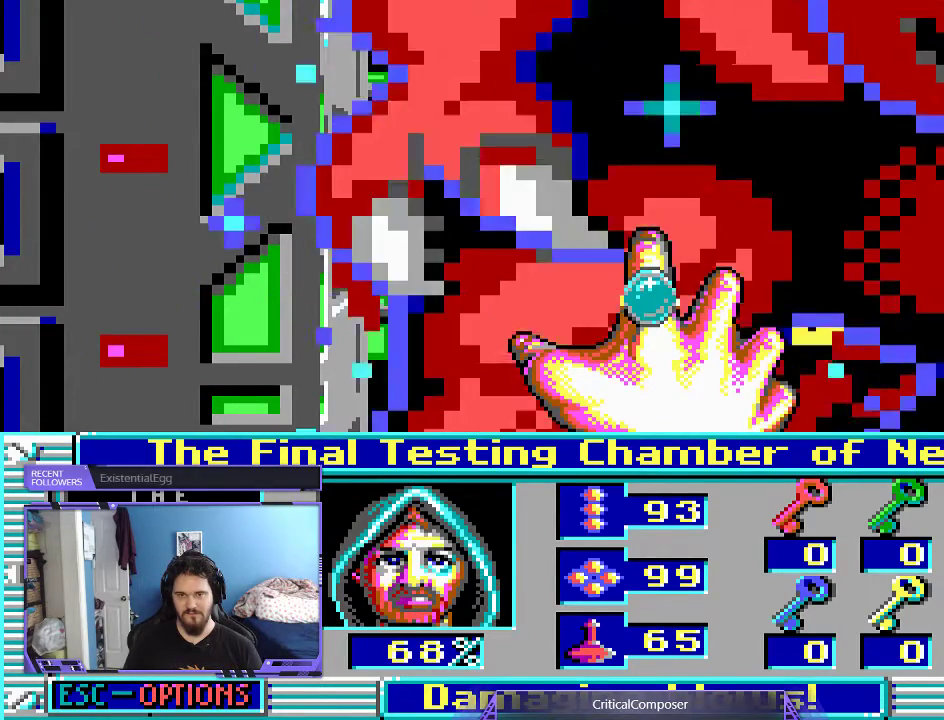
{"dt_ms": 500, "buttons": [], "events": [[33, "R2", "down"], [67, "DPAD_RIGHT", "down"], [133, "DPAD_RIGHT", "up"], [133, "R2", "up"], [200, "R2", "down"], [300, "R2", "up"], [400, "R2", "down"], [467, "R2", "up"]]}
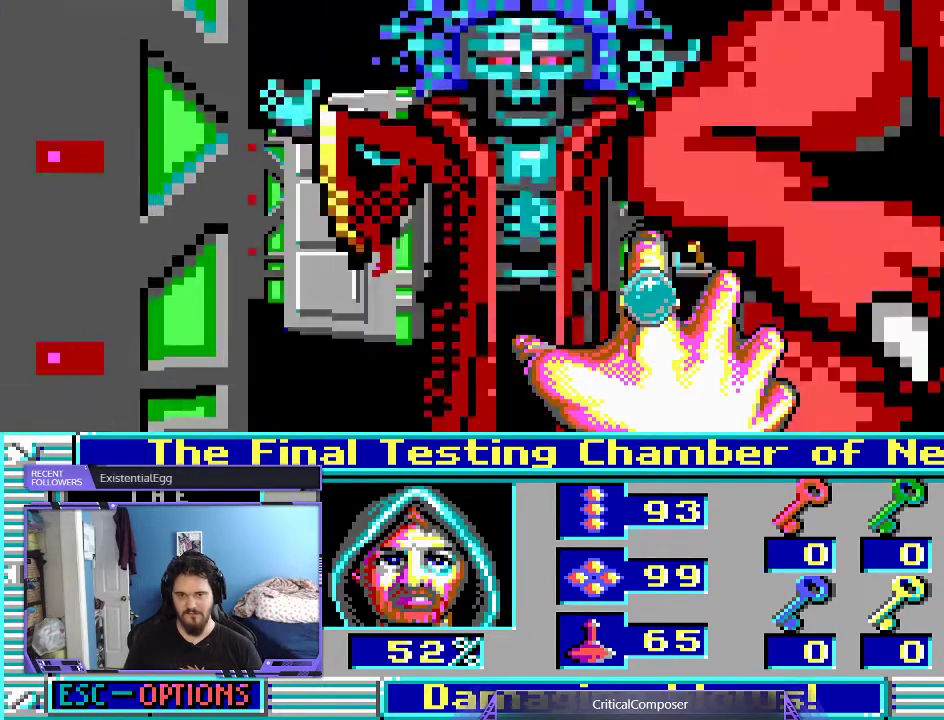
{"dt_ms": 500, "buttons": [], "events": [[67, "R2", "down"], [300, "R2", "up"], [400, "R2", "down"], [500, "R2", "up"]]}
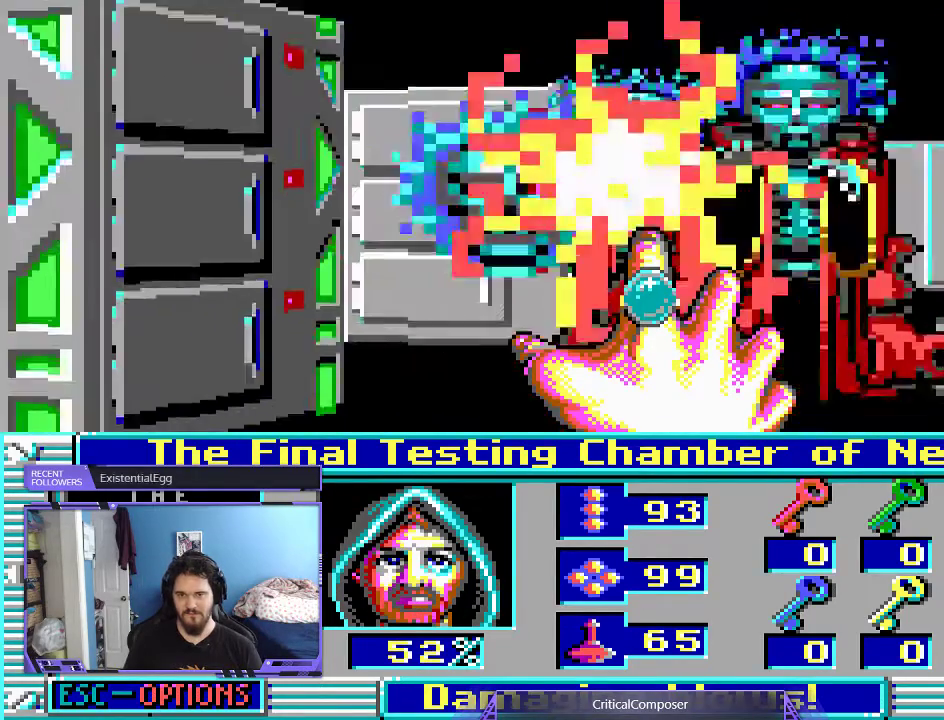
{"dt_ms": 500, "buttons": [], "events": [[67, "R2", "down"], [133, "R2", "up"], [200, "R2", "down"], [467, "R2", "up"]]}
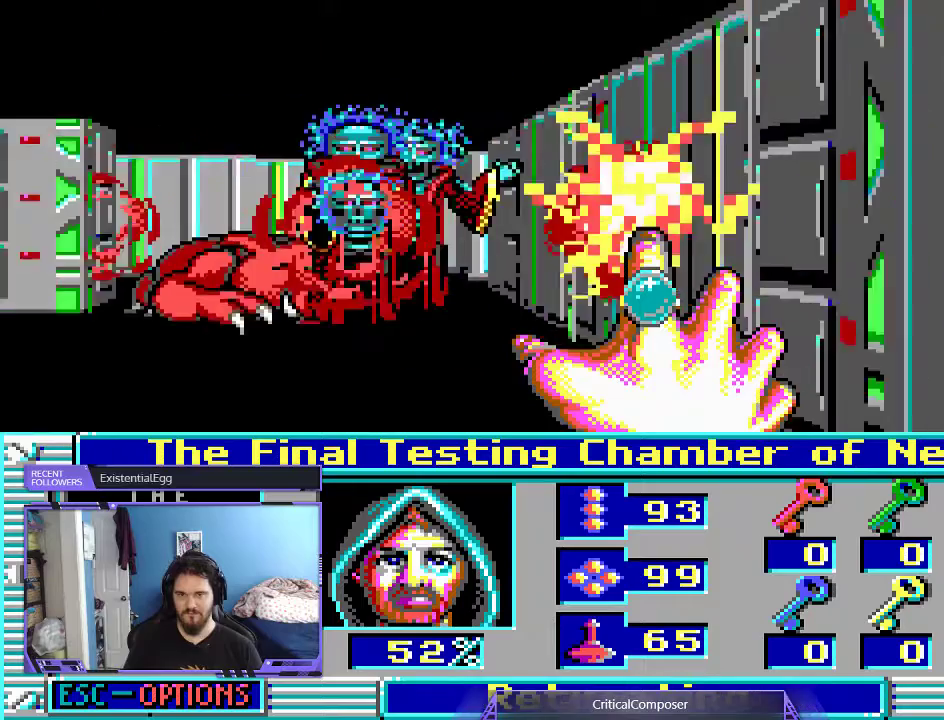
{"dt_ms": 500, "buttons": [], "events": [[33, "R2", "down"], [133, "R2", "up"], [200, "R2", "down"], [300, "R2", "up"]]}
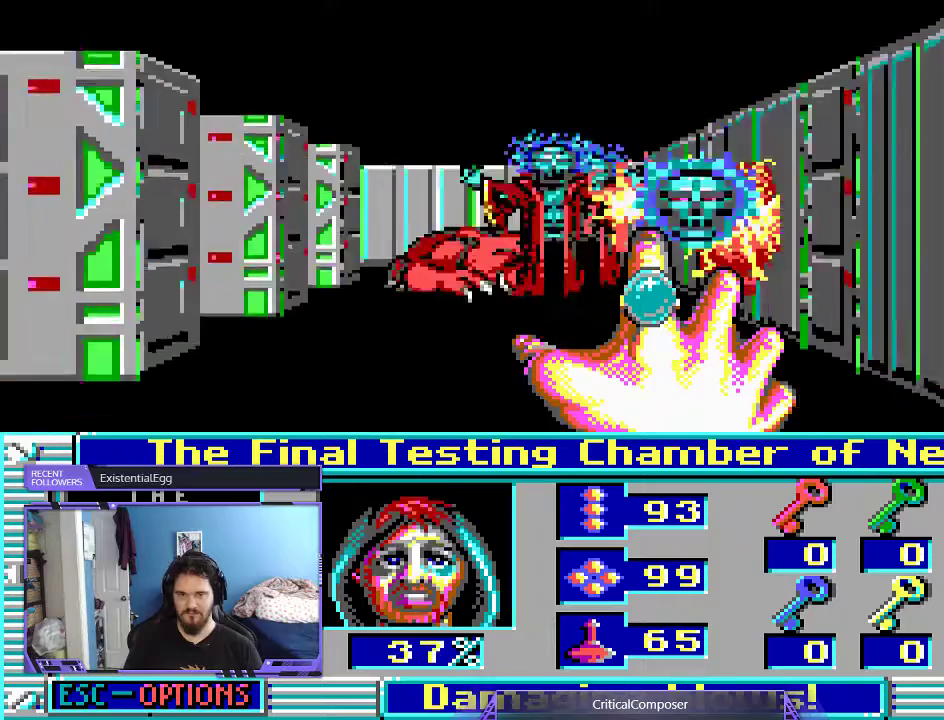
{"dt_ms": 500, "buttons": [], "events": []}
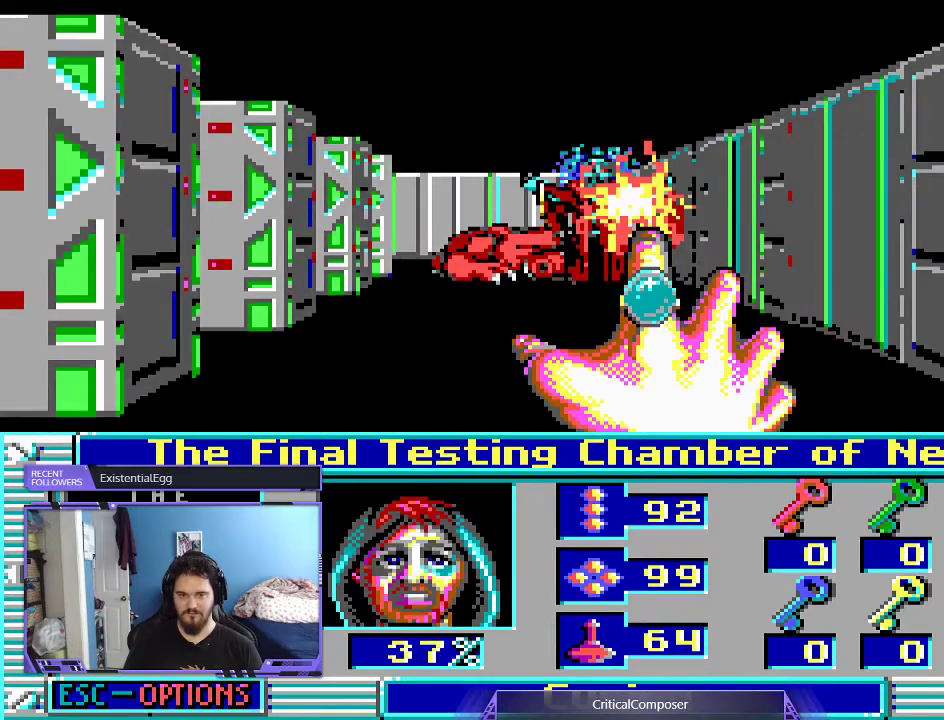
{"dt_ms": 500, "buttons": [], "events": []}
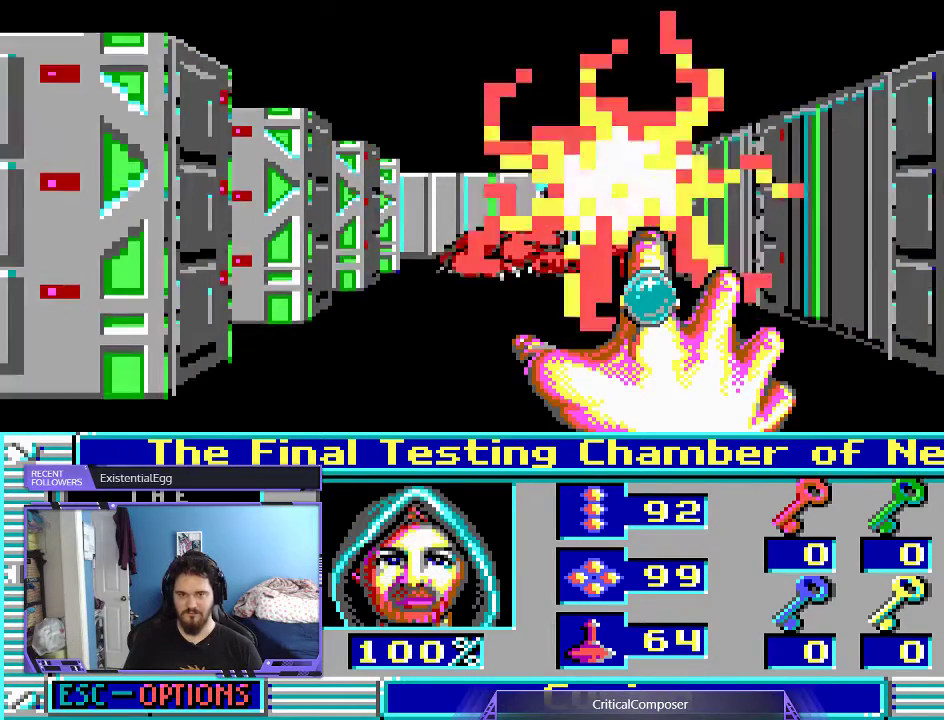
{"dt_ms": 500, "buttons": [], "events": []}
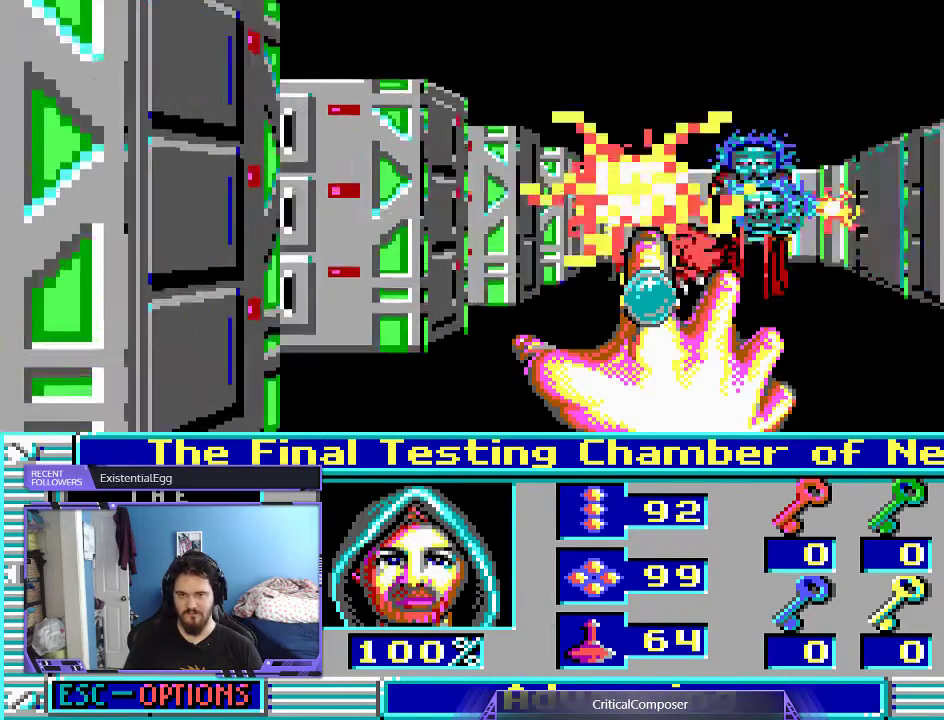
{"dt_ms": 500, "buttons": []}
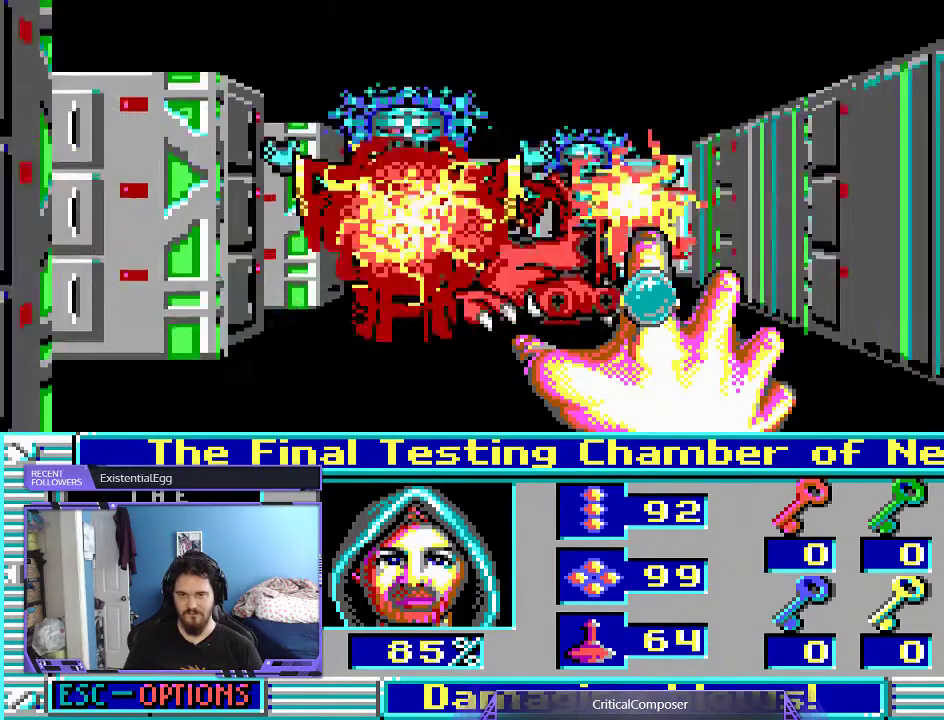
{"dt_ms": 1000, "buttons": ["L2", "DPAD_DOWN"]}